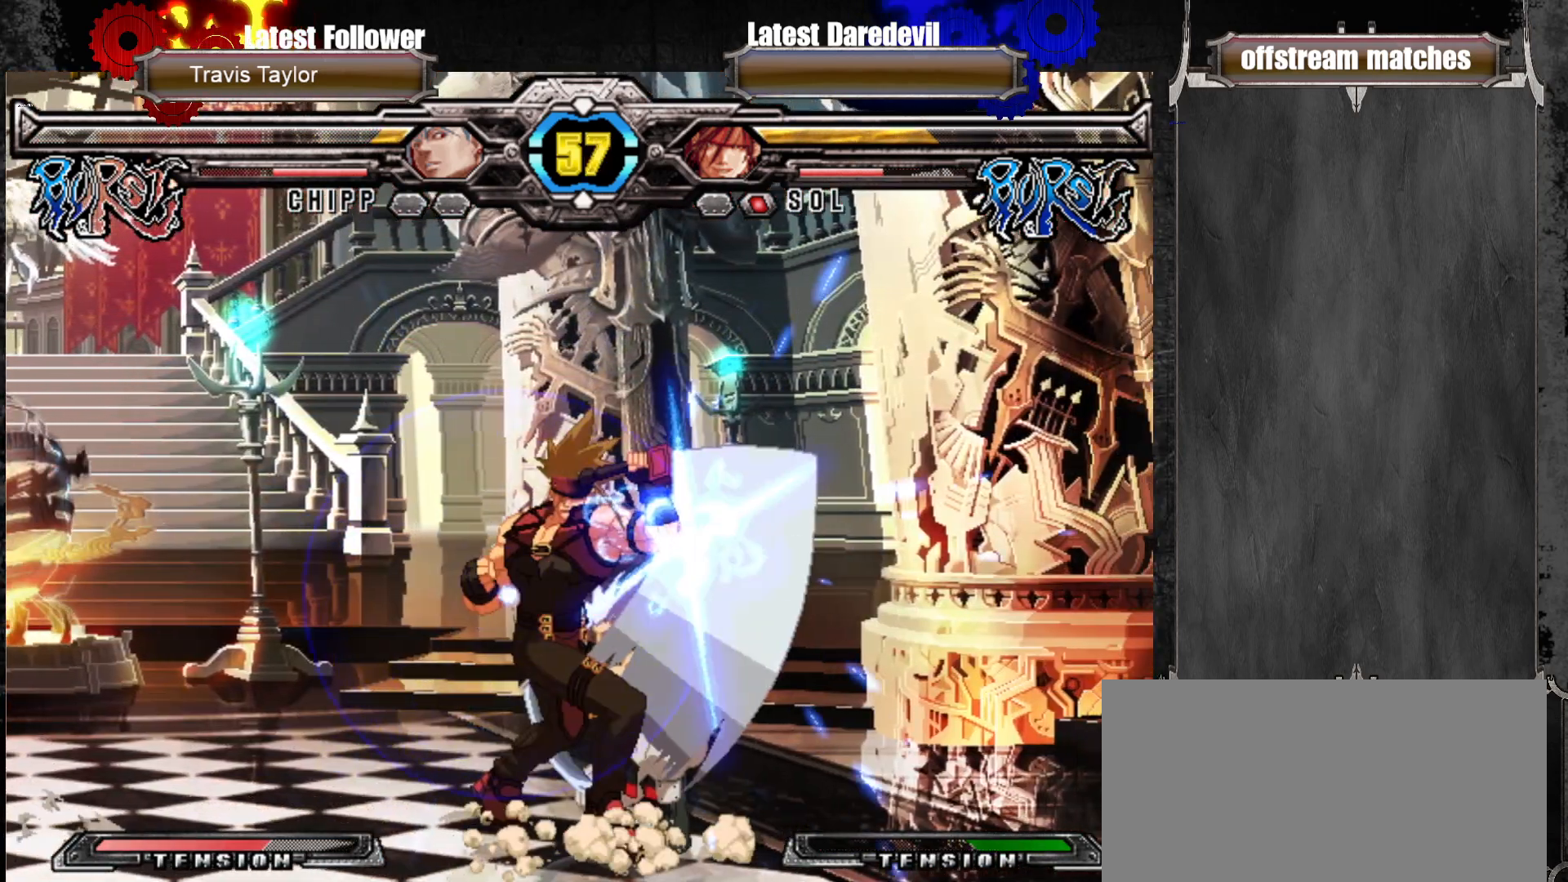
Gameplay with a controller (arcade stick); each line is a JSON object with the inputs held at the frame after it (dt_ms = milliseconds from this image to that frame). "events" lists button and stick changes between this image and that frame as [ms after this image, input, new state], when the widget could be followed in between. Not read: L3 R3.
{"dt_ms": 500, "buttons": [], "left_stick": "center", "events": [[67, "left_stick", "up-right"], [317, "left_stick", "center"]]}
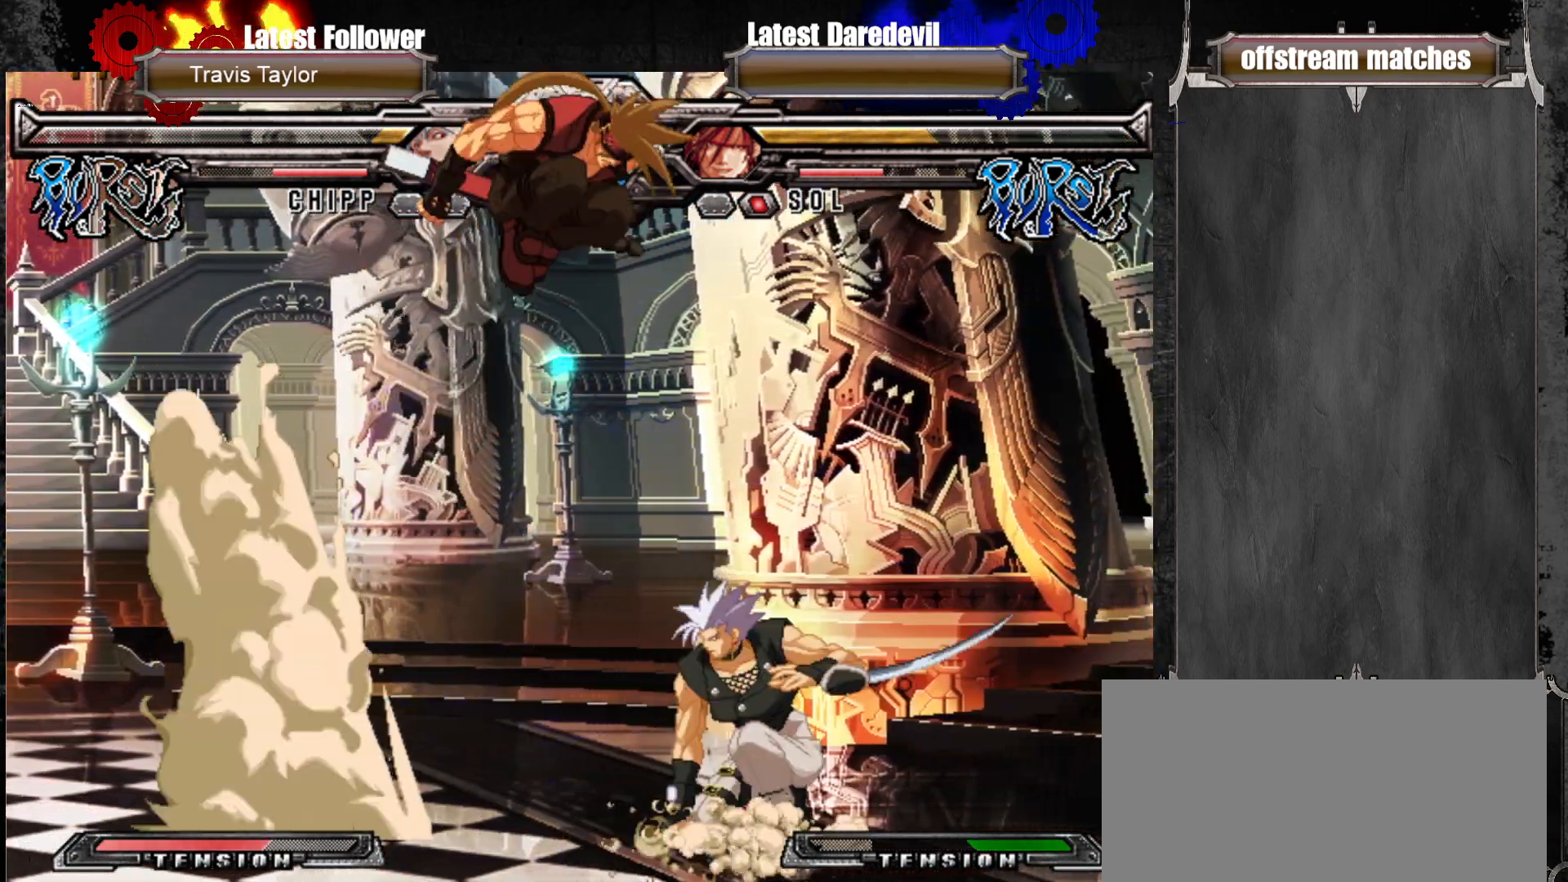
{"dt_ms": 500, "buttons": [], "left_stick": "center", "events": [[150, "TRIANGLE", "down"], [283, "TRIANGLE", "up"]]}
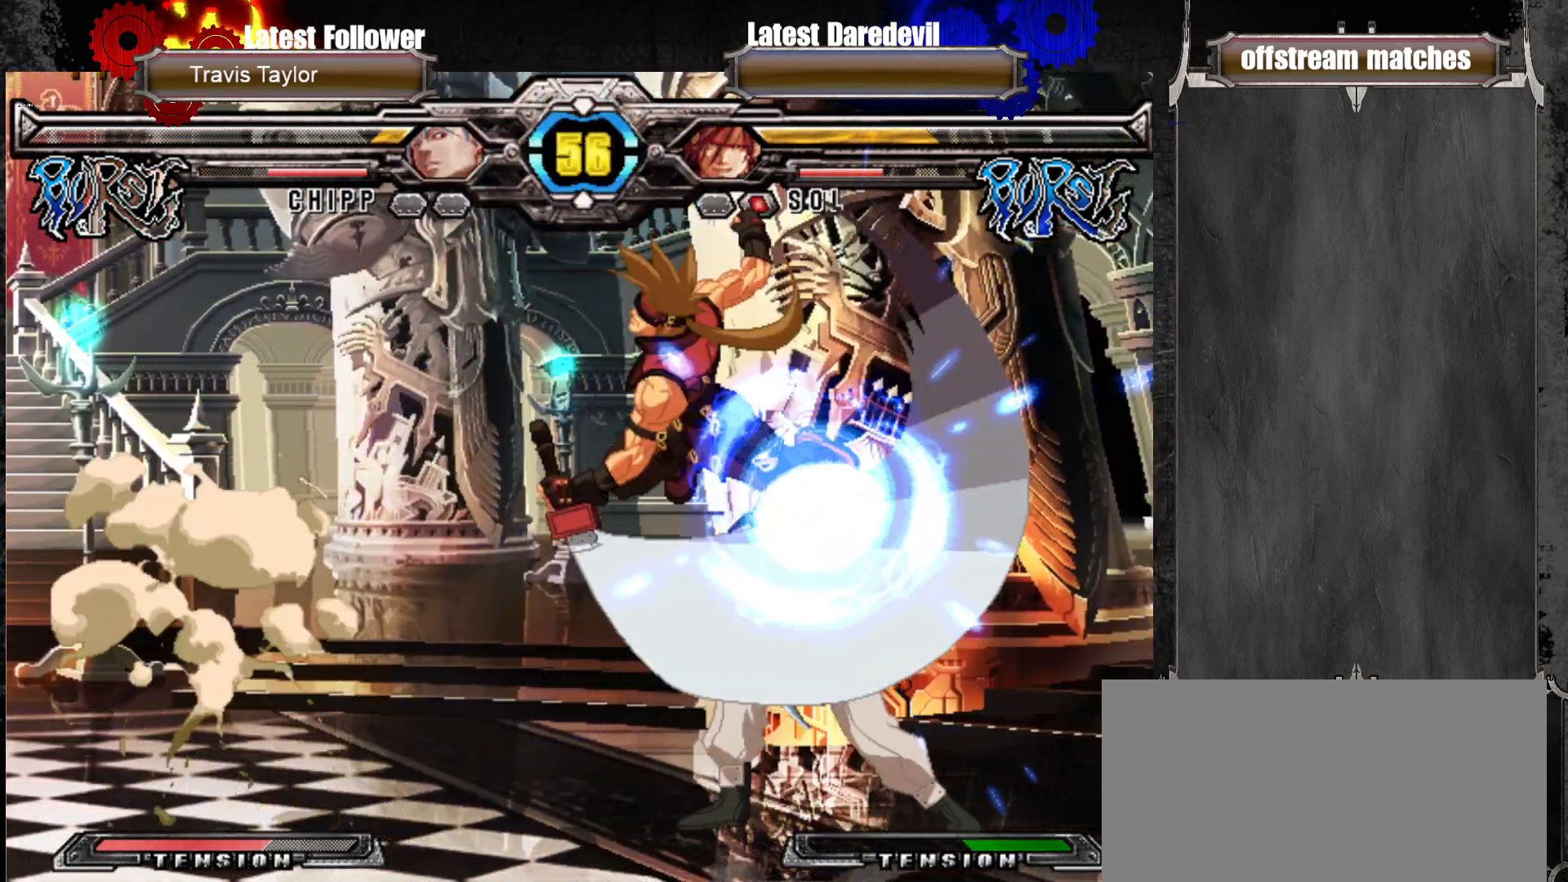
{"dt_ms": 500, "buttons": [], "left_stick": "center", "events": [[167, "left_stick", "down-left"], [233, "SQUARE", "down"], [350, "SQUARE", "up"], [400, "left_stick", "center"]]}
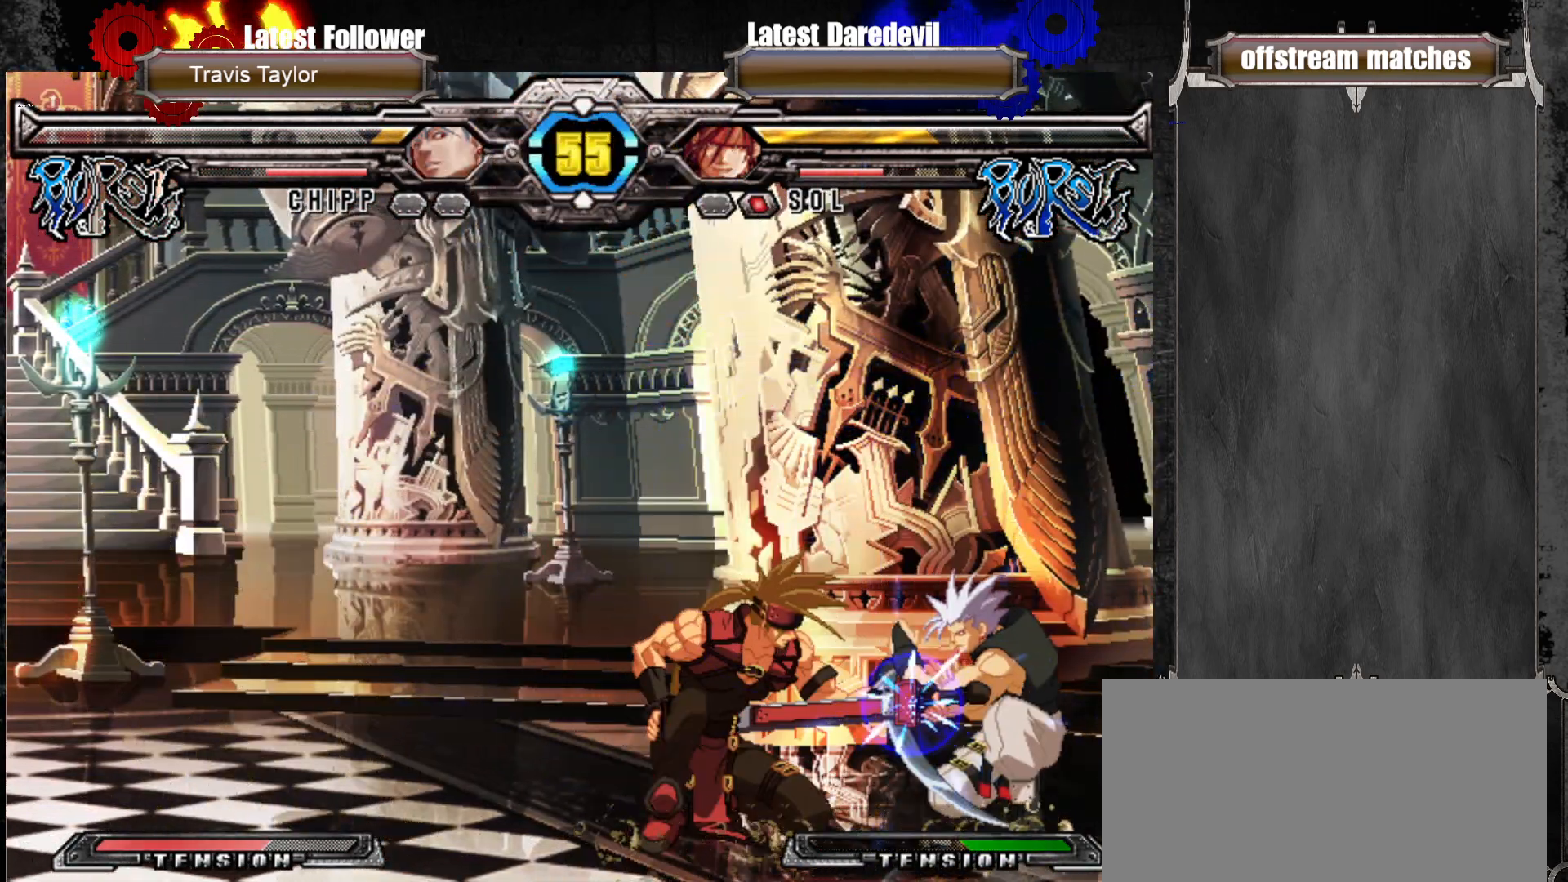
{"dt_ms": 500, "buttons": [], "left_stick": "right"}
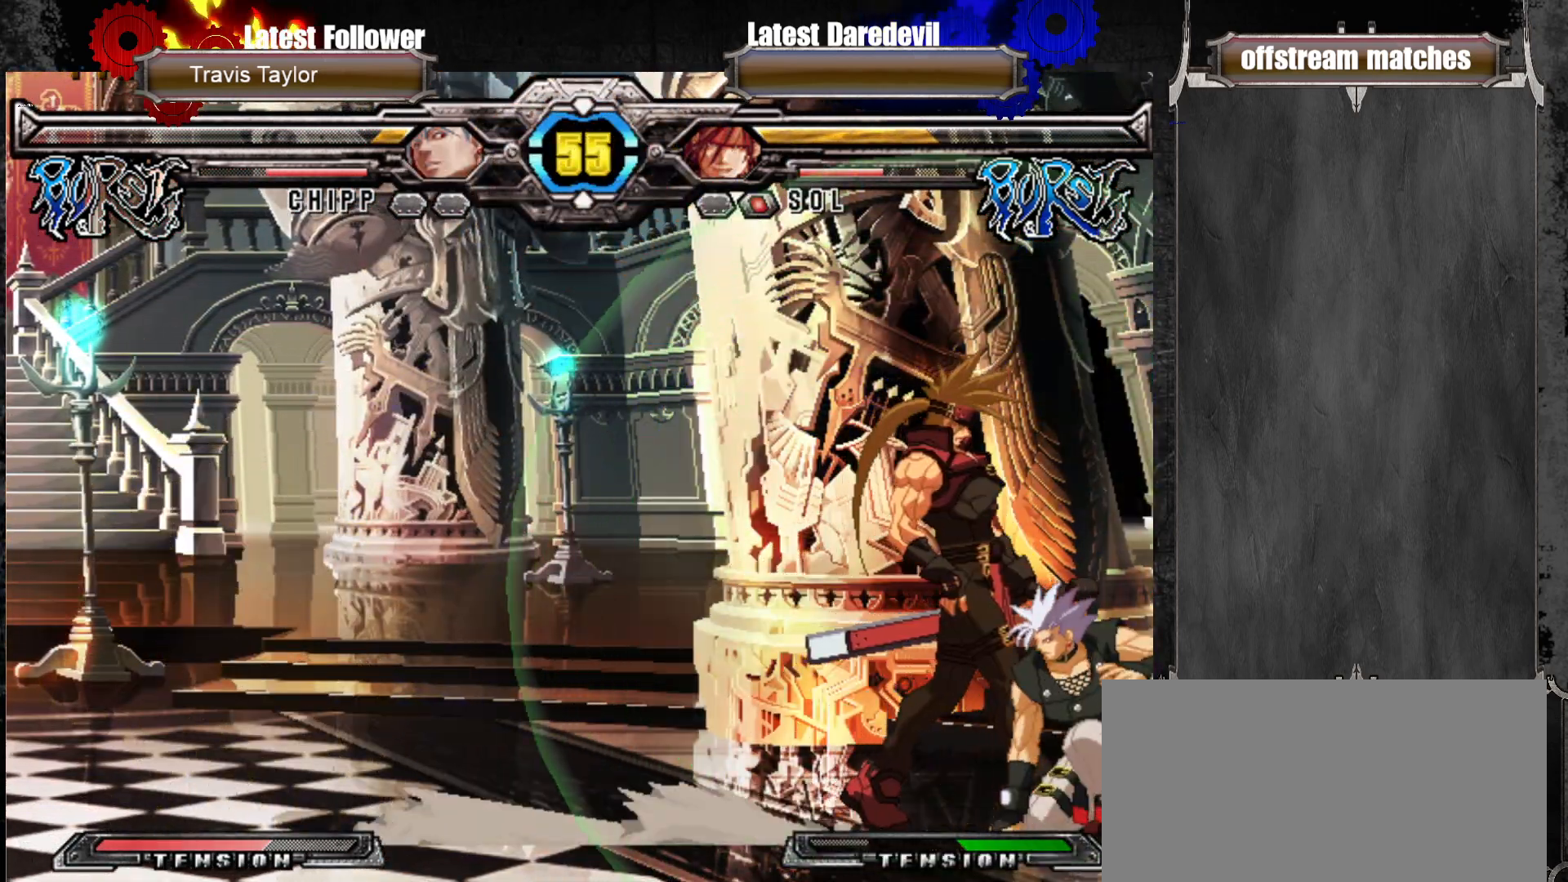
{"dt_ms": 500, "buttons": [], "left_stick": "center", "events": [[33, "CIRCLE", "down"], [117, "CIRCLE", "up"], [400, "left_stick", "center"]]}
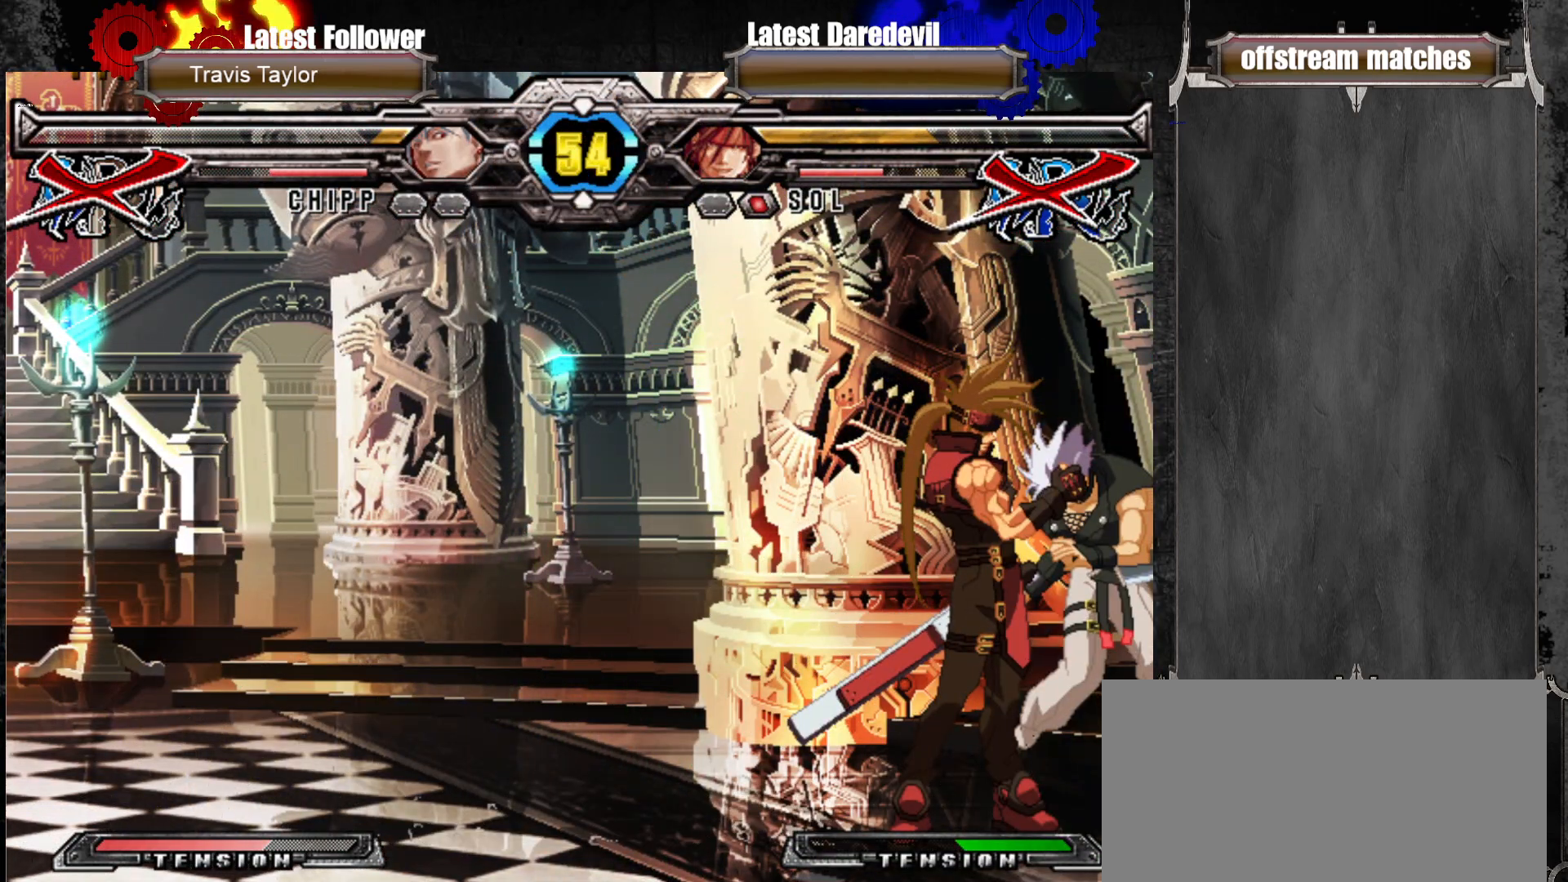
{"dt_ms": 500, "buttons": [], "left_stick": "center", "events": []}
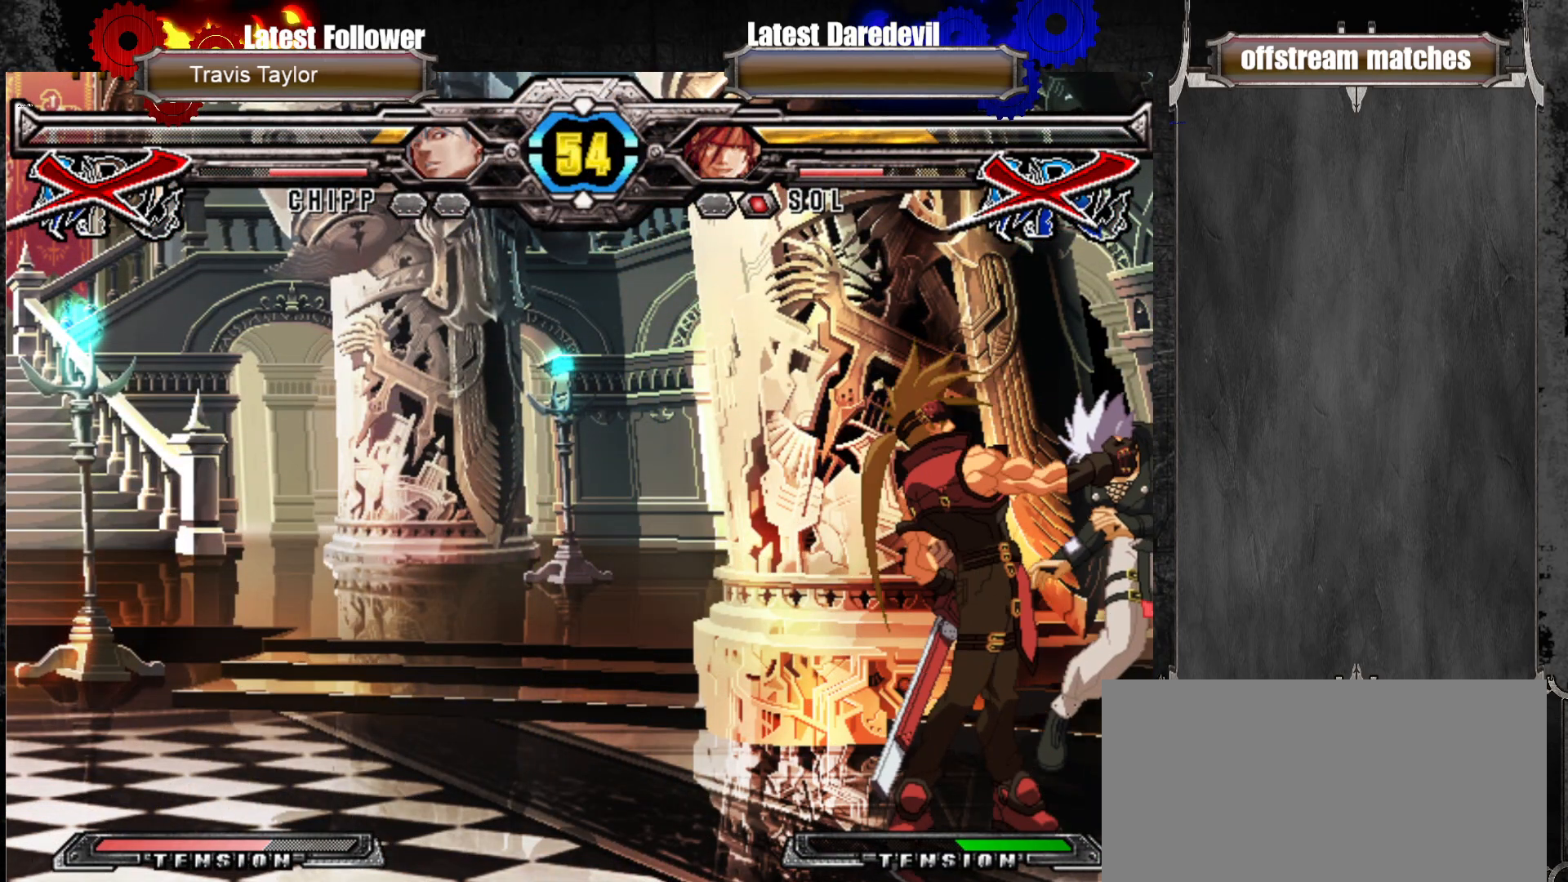
{"dt_ms": 500, "buttons": [], "left_stick": "center", "events": []}
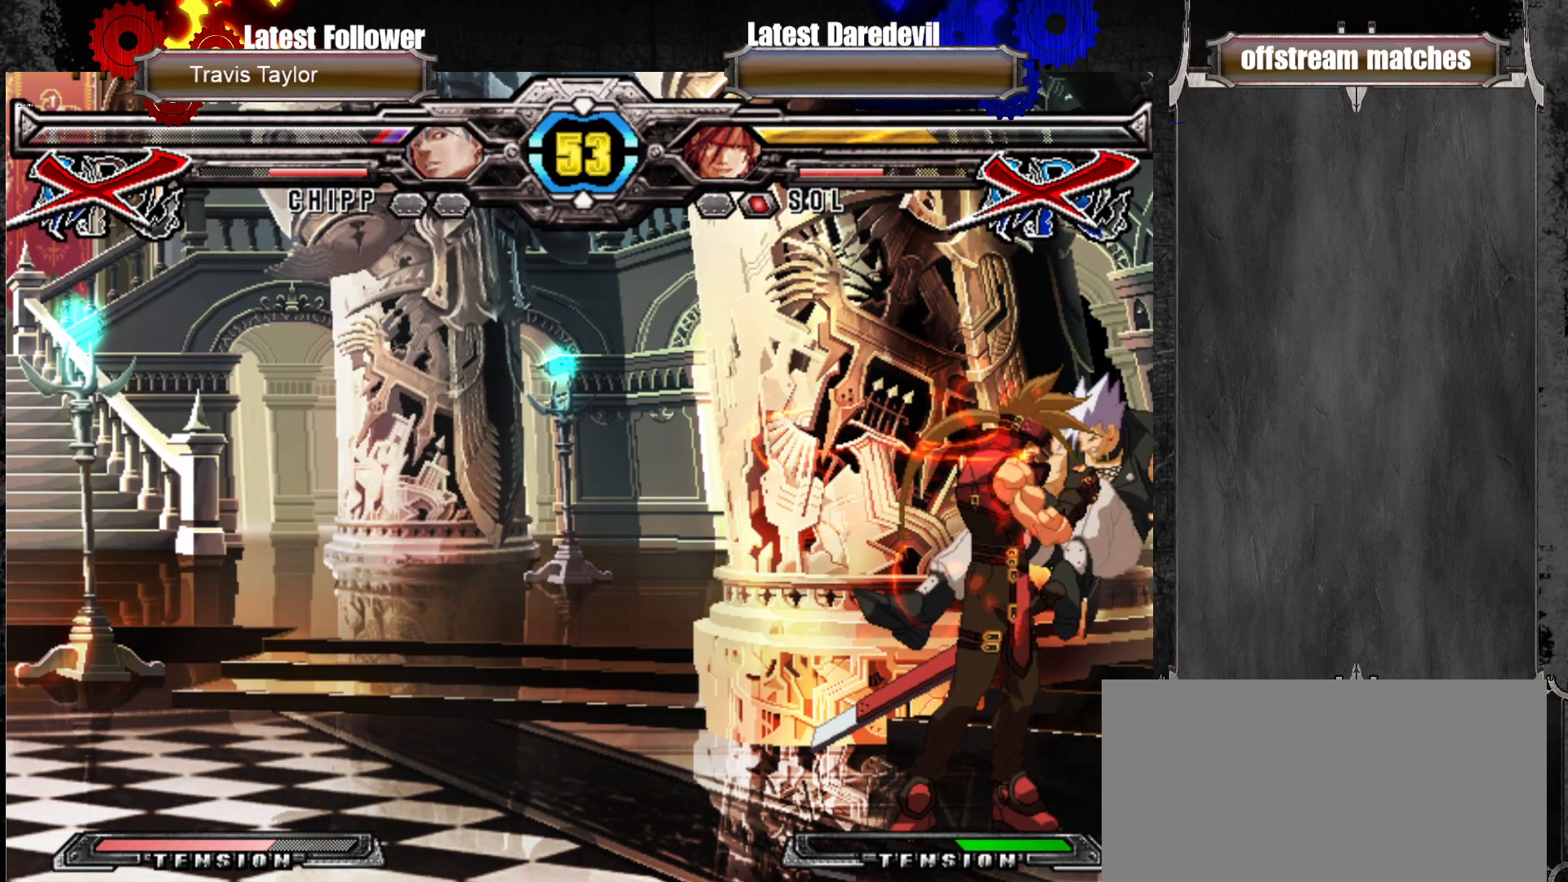
{"dt_ms": 1000, "buttons": [], "left_stick": "right"}